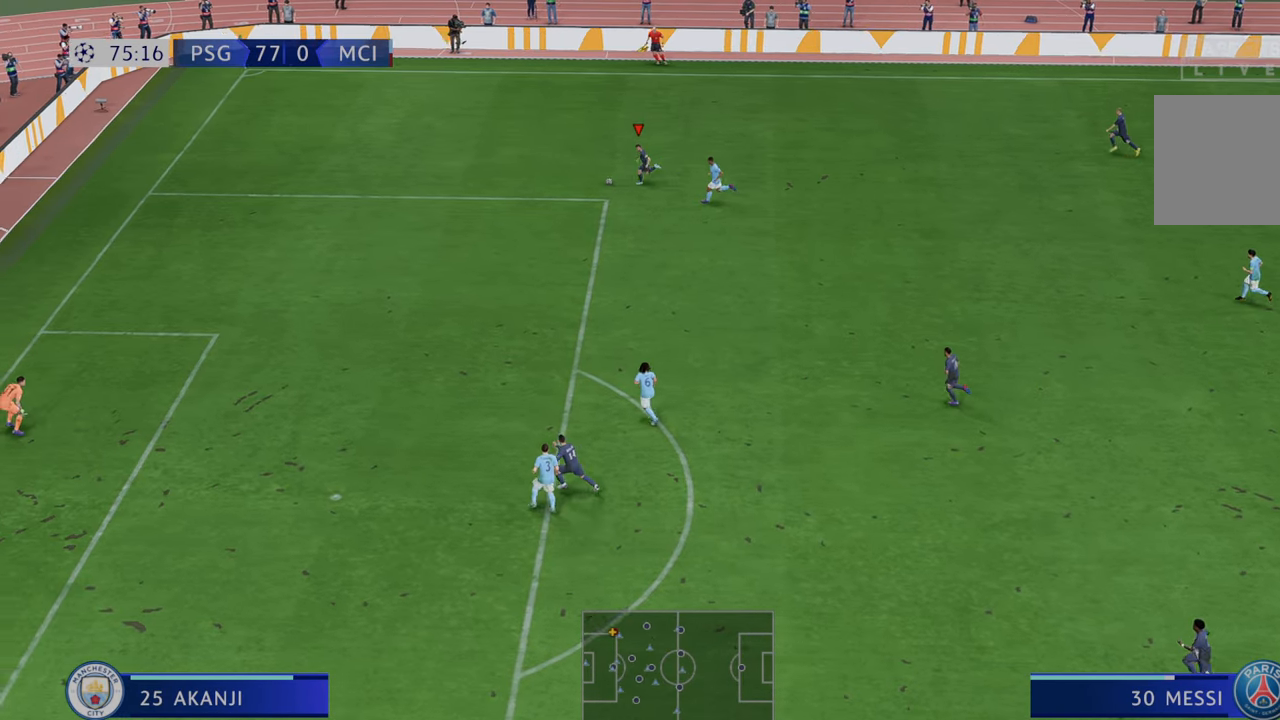
Gameplay with a controller (Xbox layout); each line is a JSON object with the inputs held at the frame after it. "events" lists button and stick changes between this image and that frame as [ms after this image, input, new state], when the widget could be followed in between. Not read: L3 R3.
{"buttons": ["X", "R2"], "left_stick": "down-left", "right_stick": "center", "events": [[383, "X", "down"], [383, "left_stick", "down-left"]]}
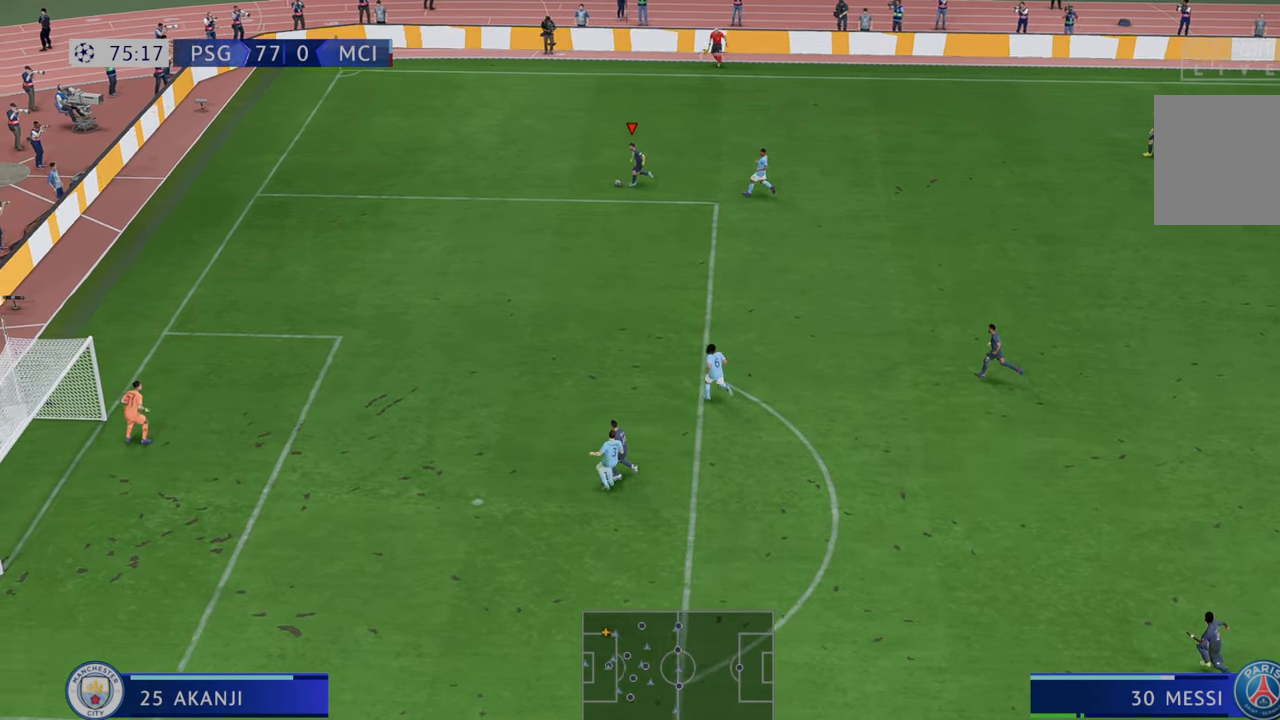
{"buttons": ["R2"], "left_stick": "down", "right_stick": "center", "events": [[117, "X", "up"], [150, "left_stick", "down"]]}
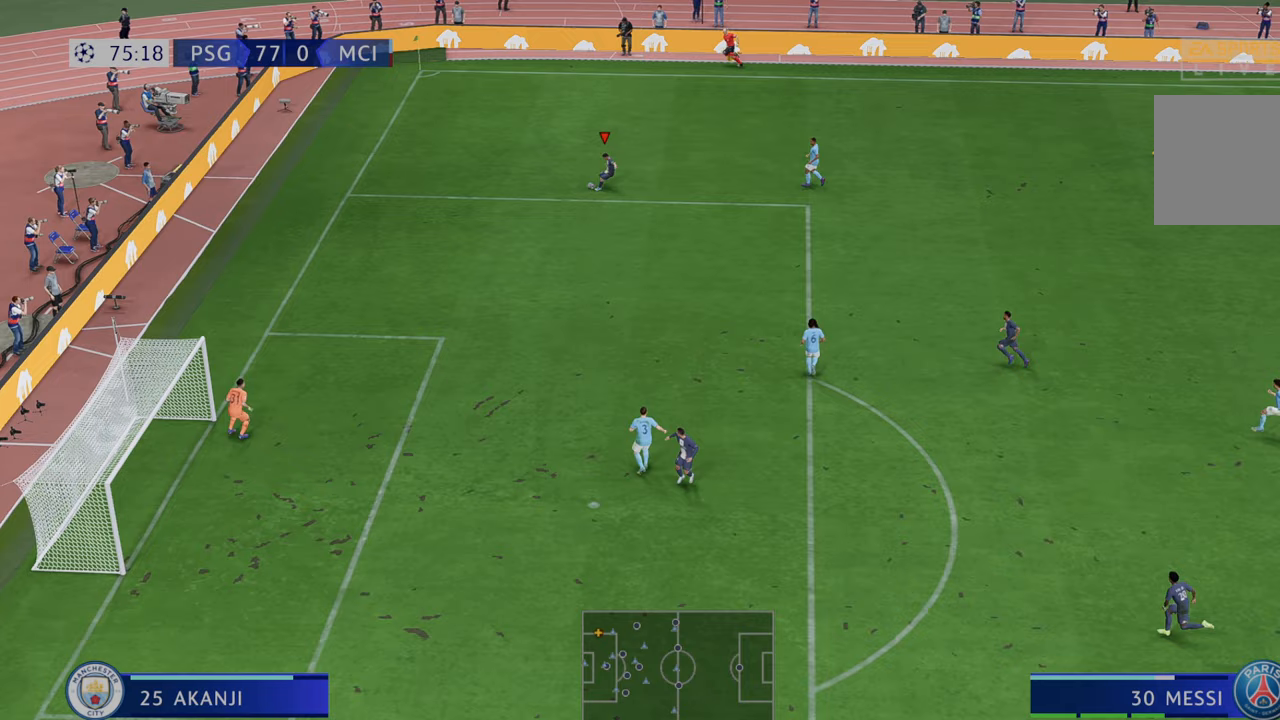
{"buttons": ["R2"], "left_stick": "down-left", "right_stick": "center", "events": [[467, "left_stick", "down-left"]]}
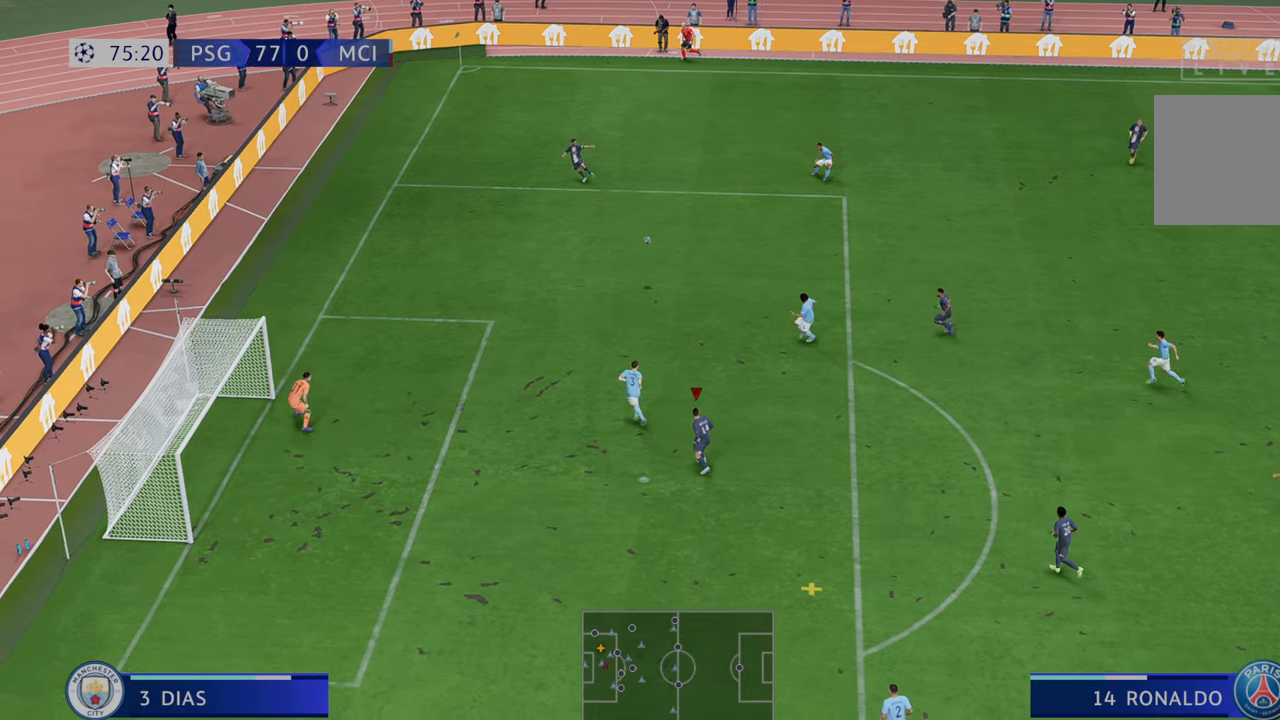
{"buttons": ["R2"], "left_stick": "left", "right_stick": "center", "events": [[67, "left_stick", "left"]]}
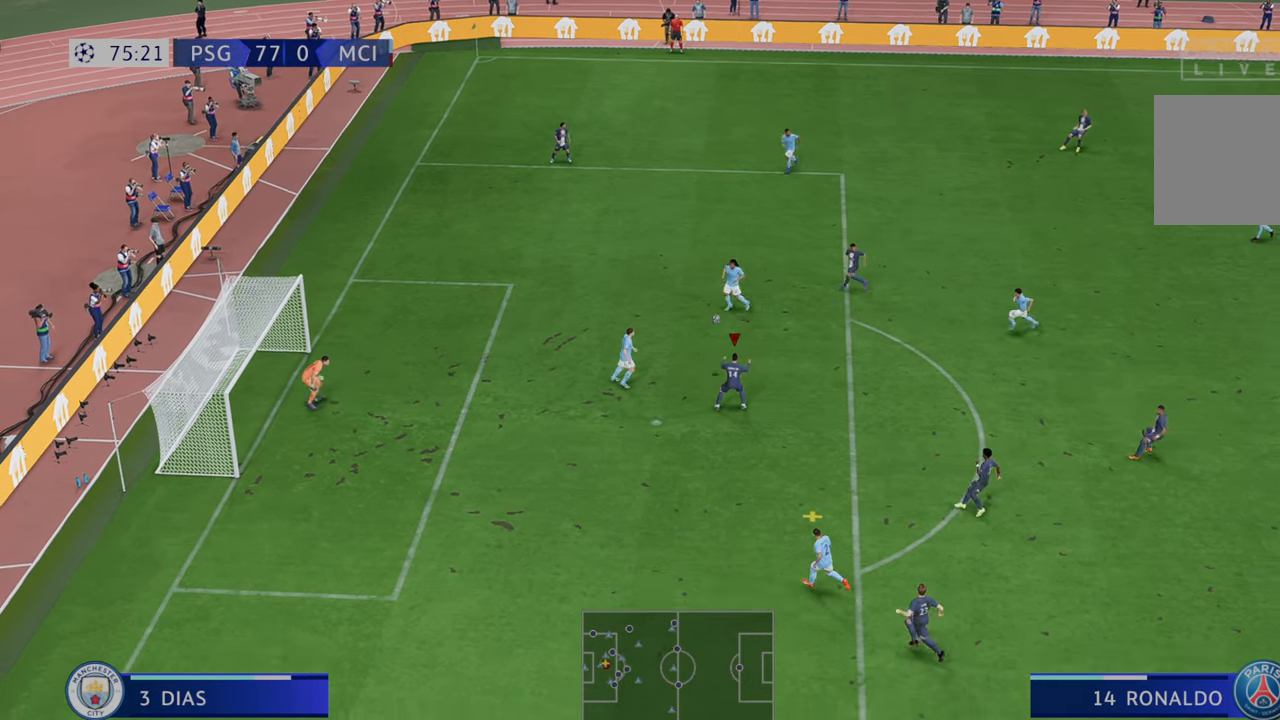
{"buttons": ["R2"], "left_stick": "down-left", "right_stick": "center", "events": [[50, "left_stick", "down-left"]]}
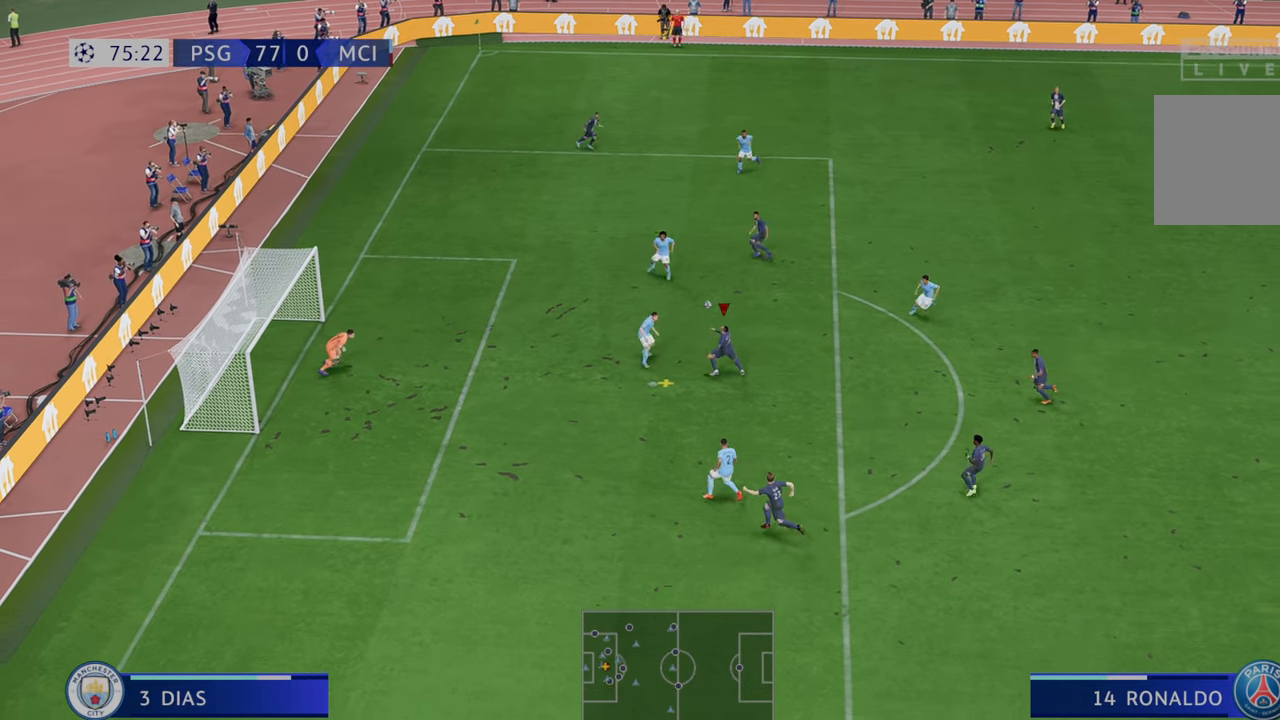
{"buttons": [], "left_stick": "left", "right_stick": "center", "events": [[17, "left_stick", "left"], [67, "B", "down"], [133, "R2", "up"], [233, "B", "up"]]}
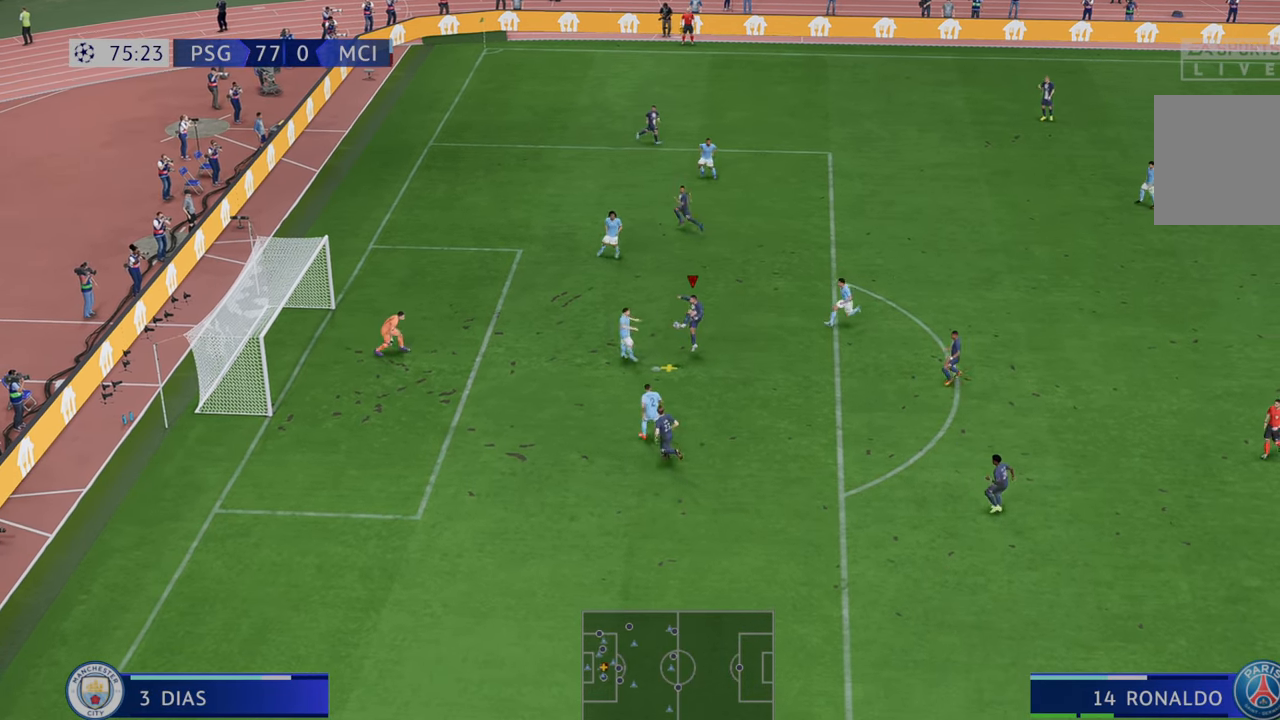
{"buttons": [], "left_stick": "left", "right_stick": "center", "events": []}
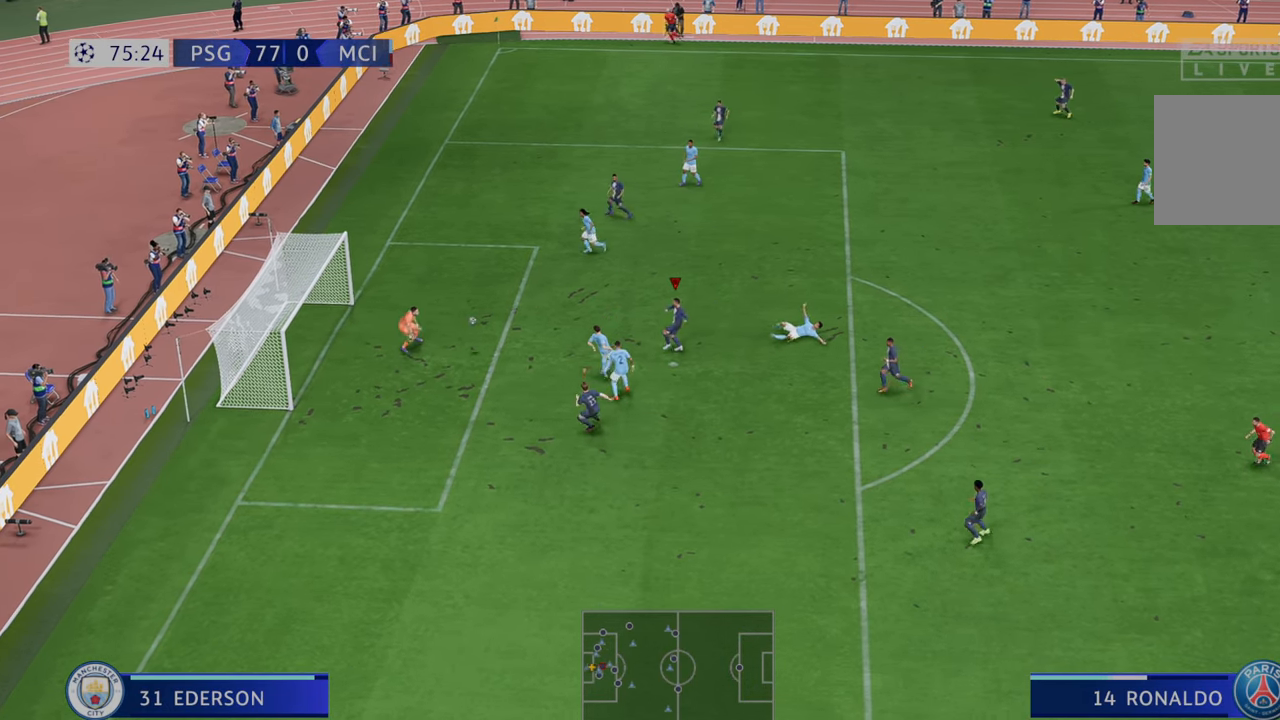
{"buttons": [], "left_stick": "left", "right_stick": "center", "events": []}
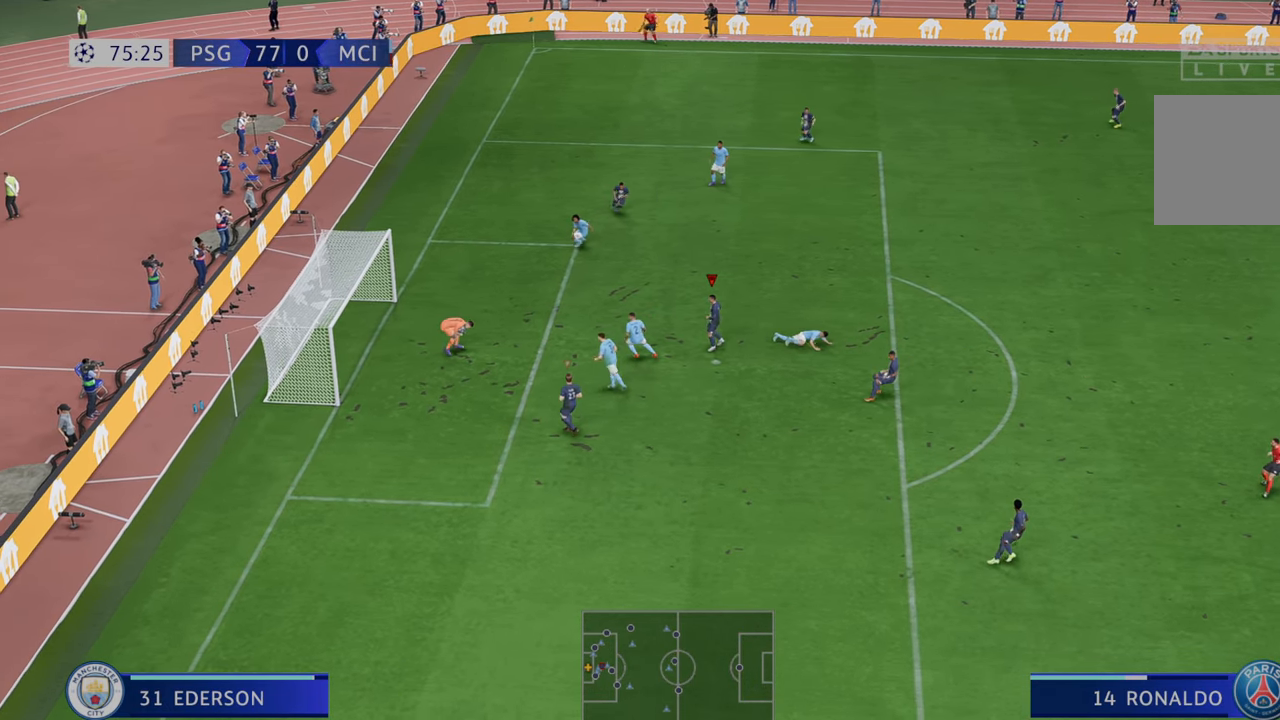
{"buttons": [], "left_stick": "center", "right_stick": "center", "events": [[283, "left_stick", "center"]]}
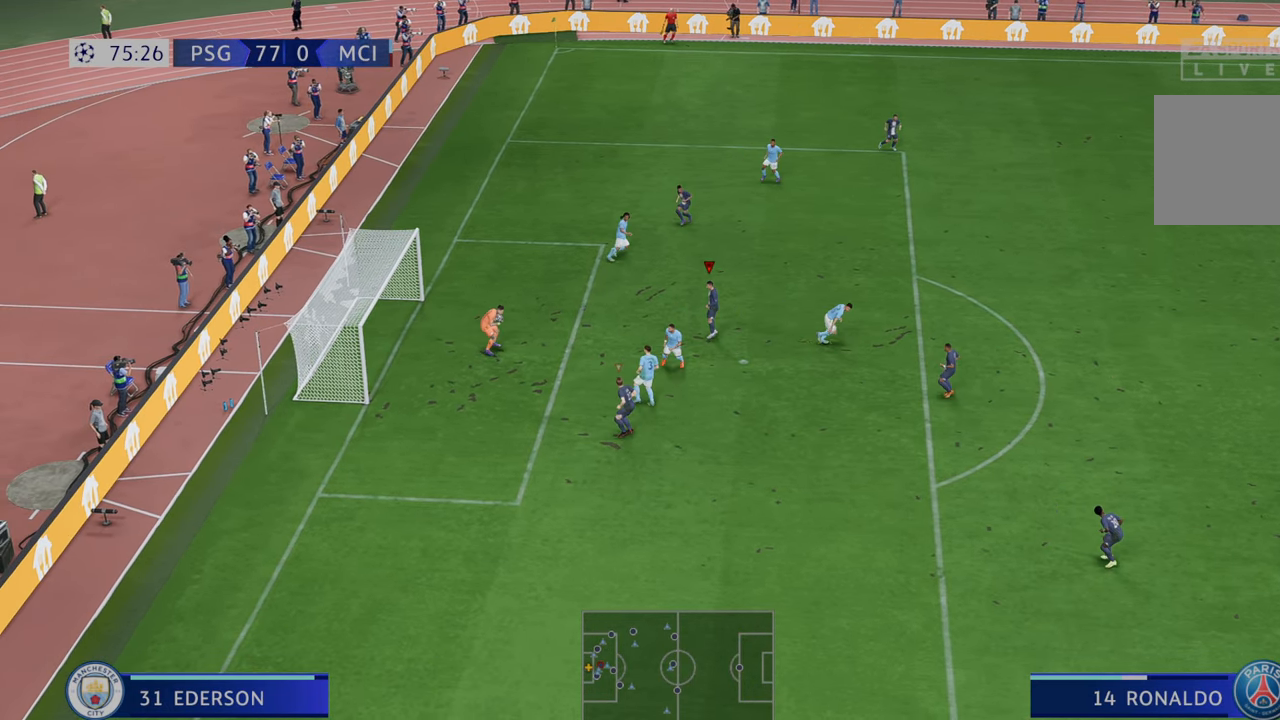
{"buttons": [], "left_stick": "center", "right_stick": "center", "events": []}
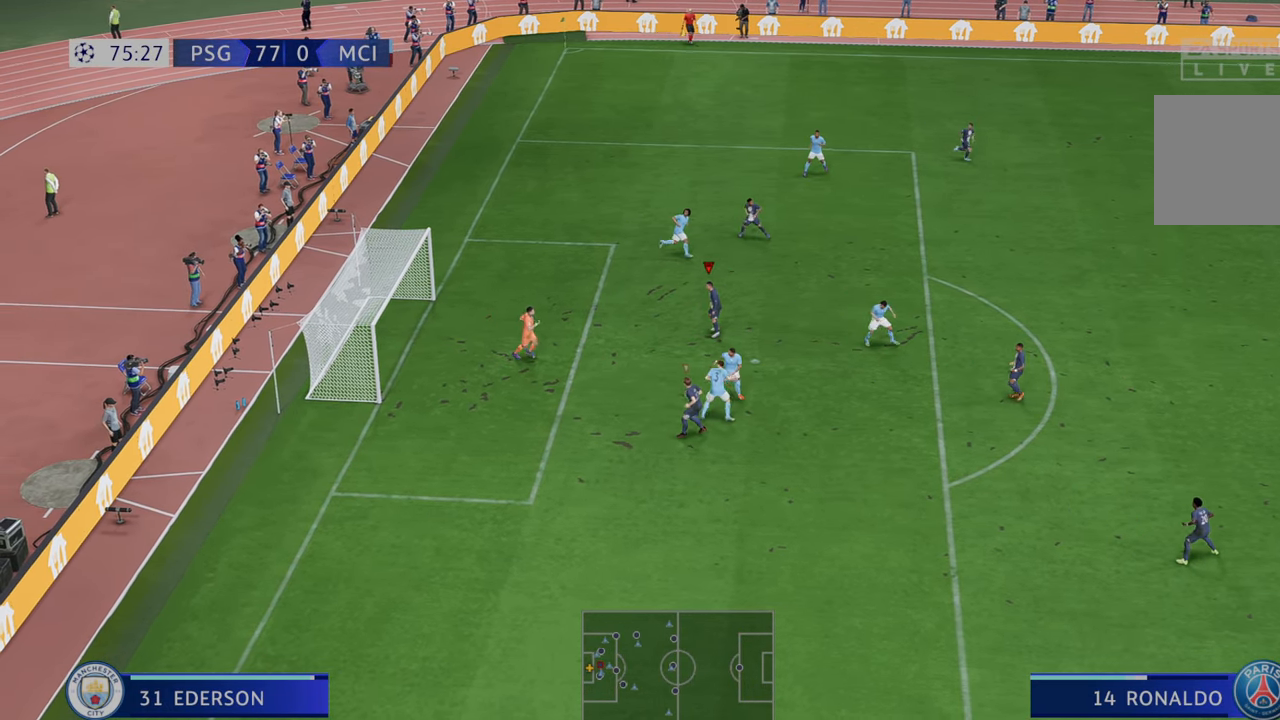
{"buttons": [], "left_stick": "center", "right_stick": "center", "events": []}
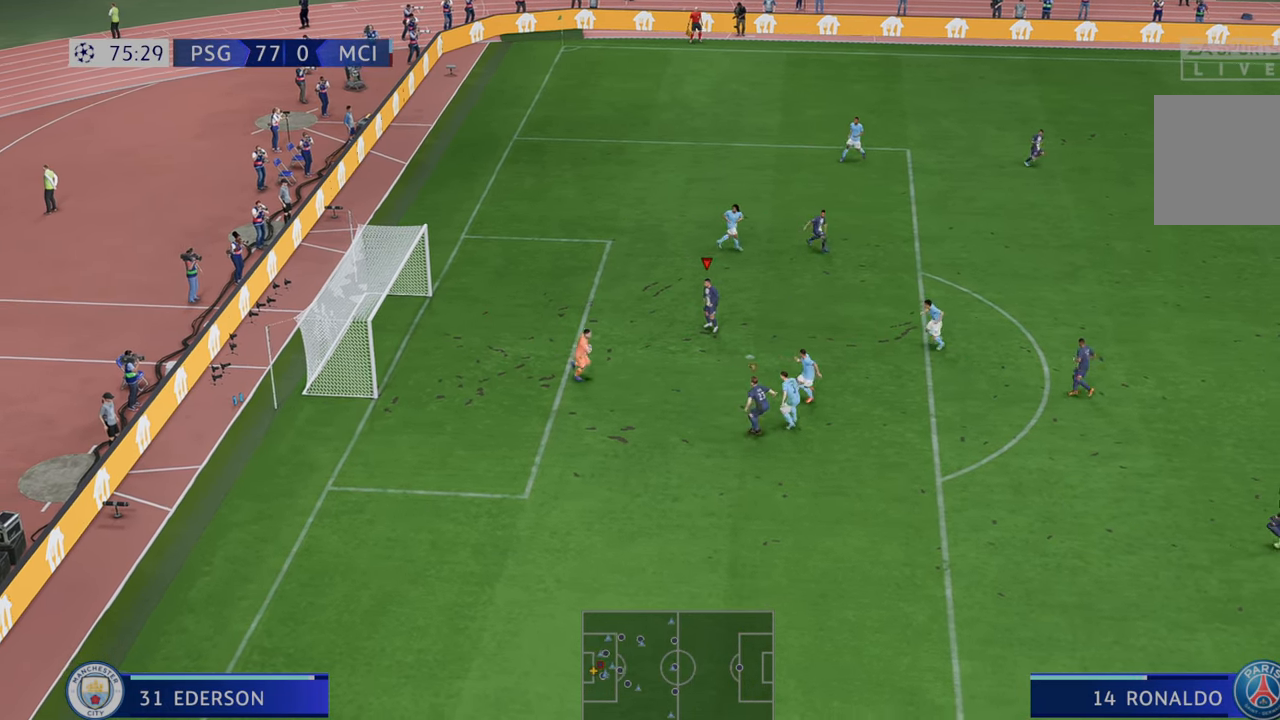
{"buttons": [], "left_stick": "center", "right_stick": "center", "events": []}
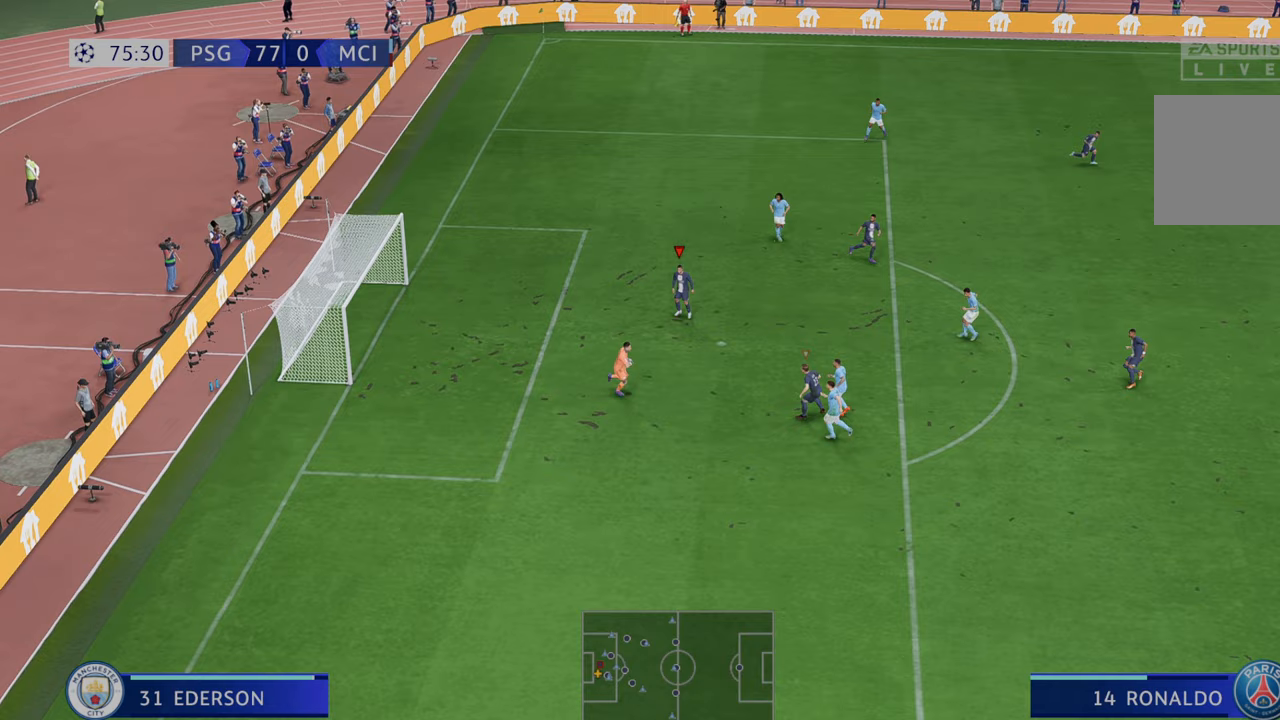
{"buttons": [], "left_stick": "center", "right_stick": "center", "events": []}
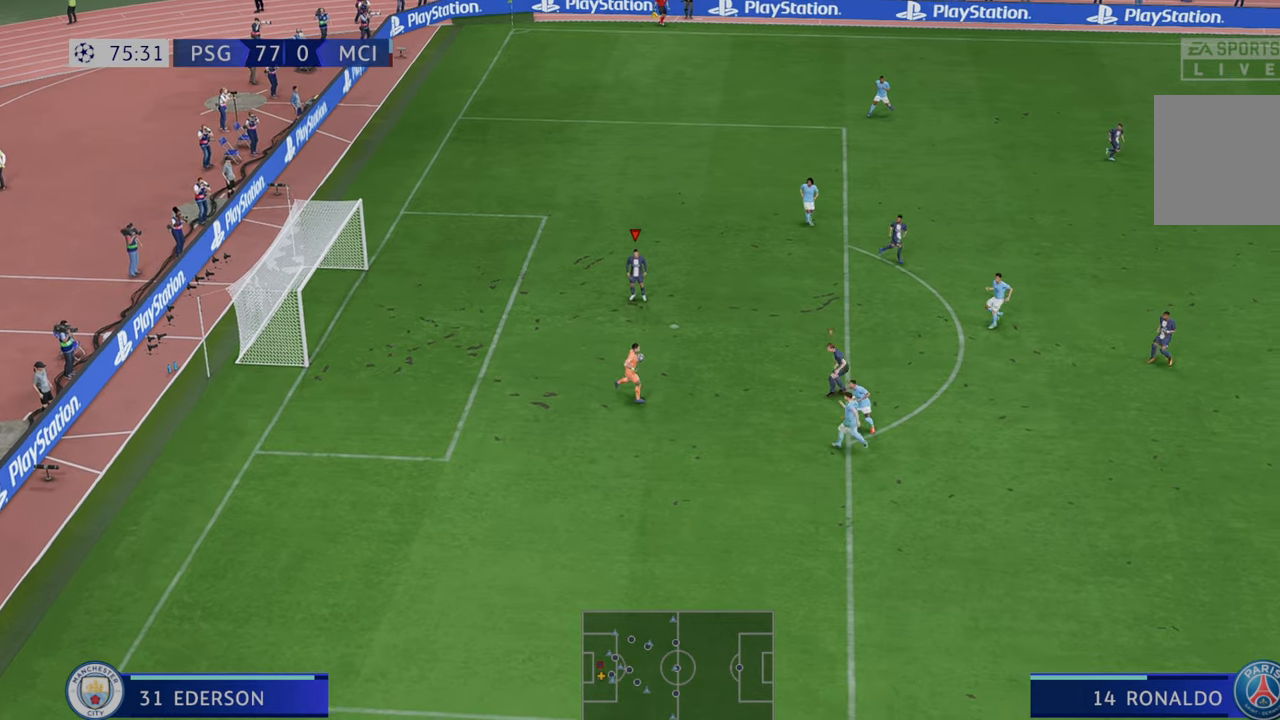
{"buttons": [], "left_stick": "center", "right_stick": "center", "events": []}
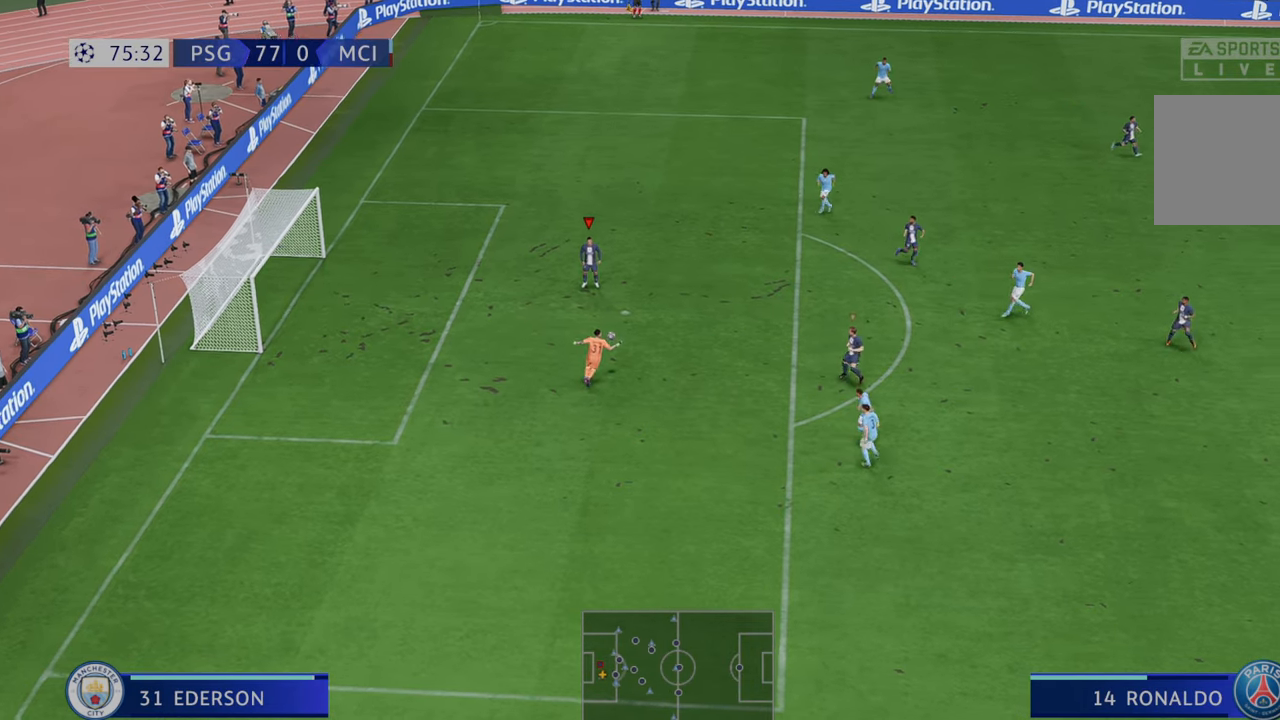
{"buttons": [], "left_stick": "center", "right_stick": "center", "events": []}
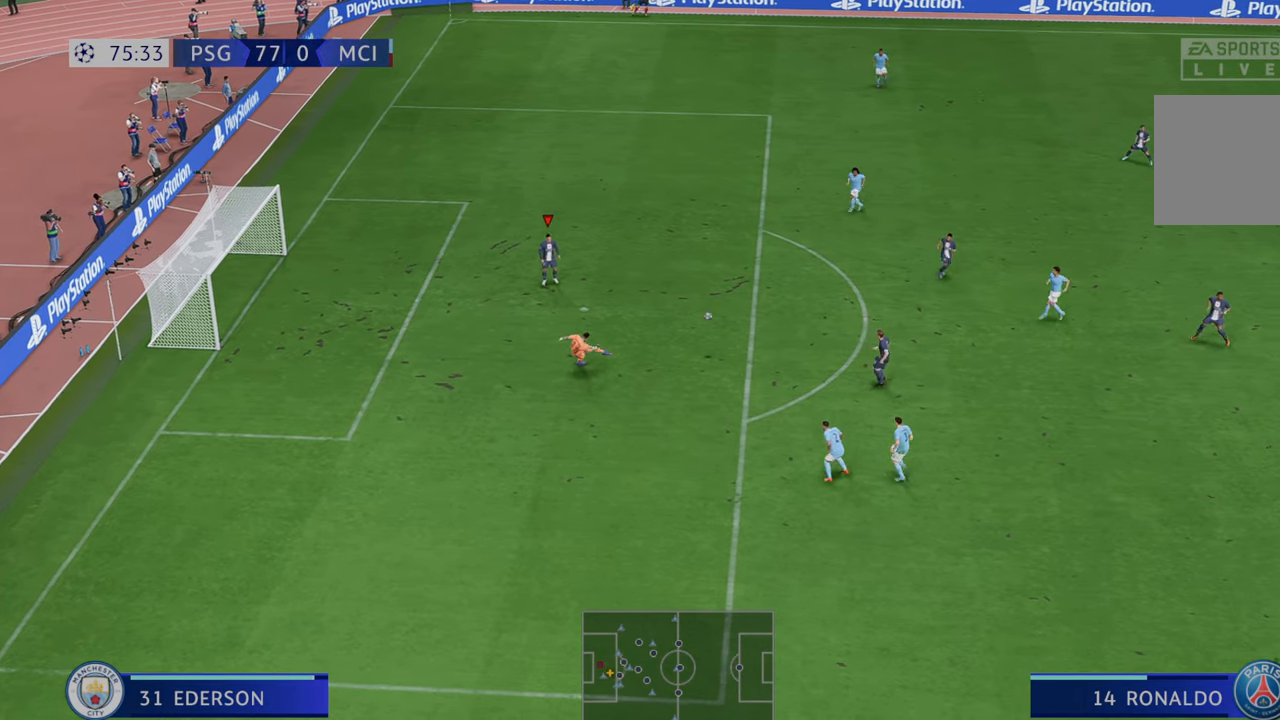
{"buttons": ["R2"], "left_stick": "left", "right_stick": "center", "events": [[133, "R2", "down"], [283, "left_stick", "left"]]}
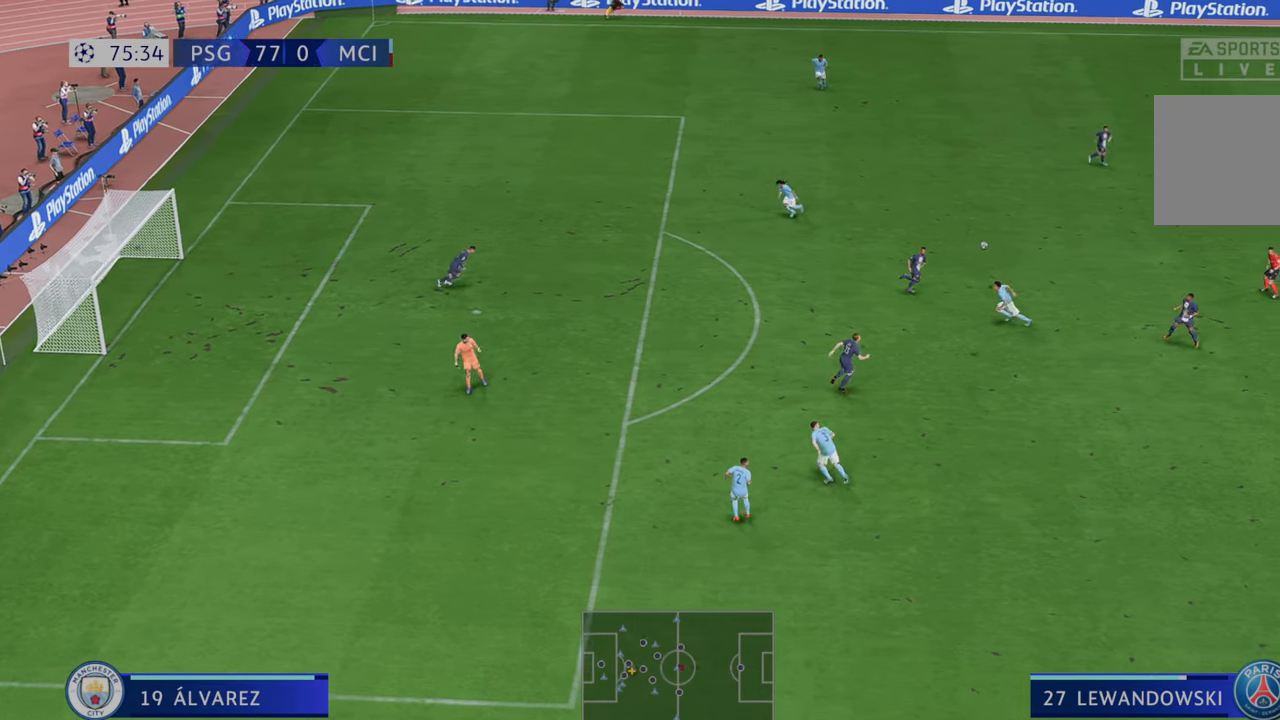
{"buttons": ["R2"], "left_stick": "left", "right_stick": "center", "events": []}
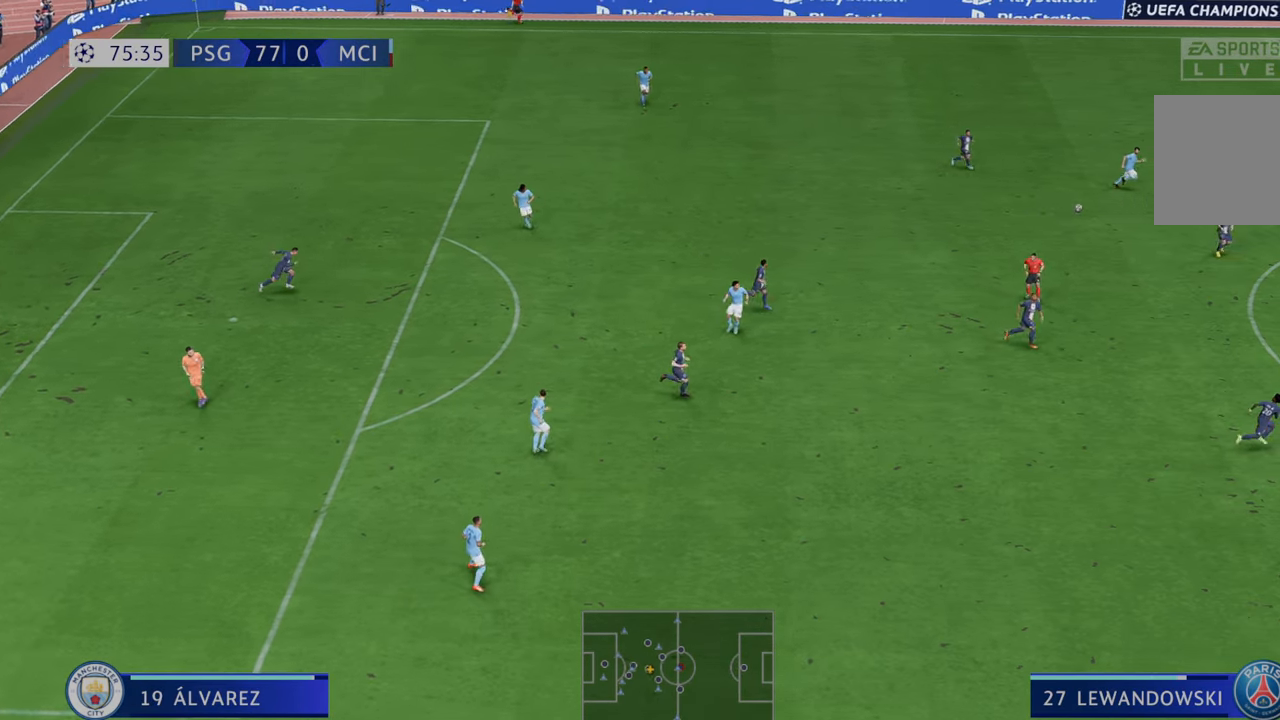
{"buttons": ["R2"], "left_stick": "left", "right_stick": "center", "events": [[183, "A", "down"], [217, "L1", "down"], [267, "L1", "up"], [367, "A", "up"]]}
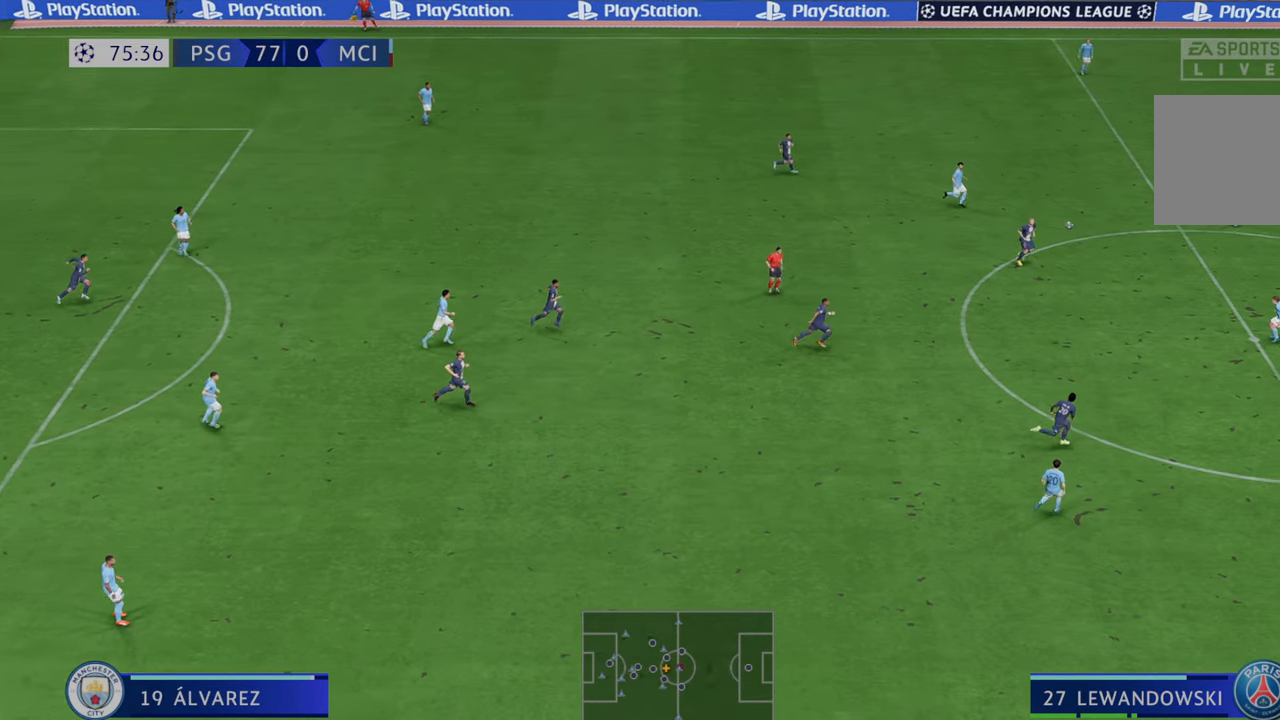
{"buttons": ["R2"], "left_stick": "left", "right_stick": "center", "events": []}
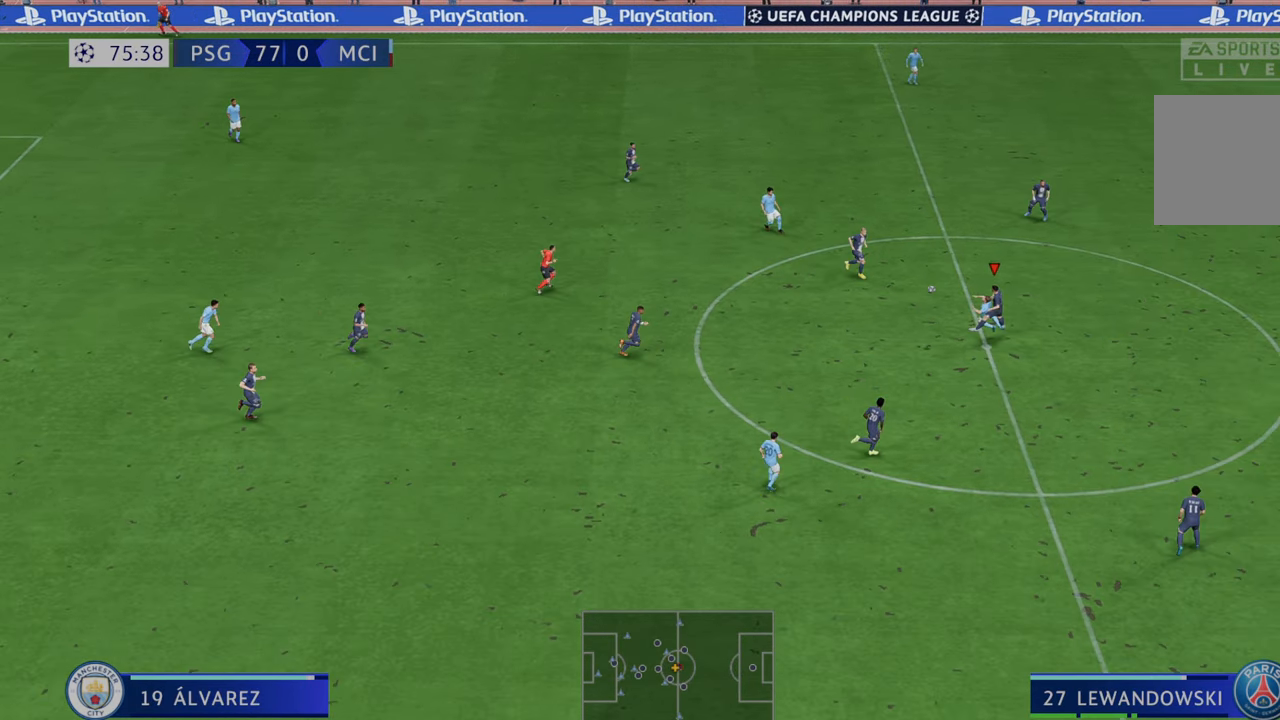
{"buttons": ["R2"], "left_stick": "left", "right_stick": "center", "events": []}
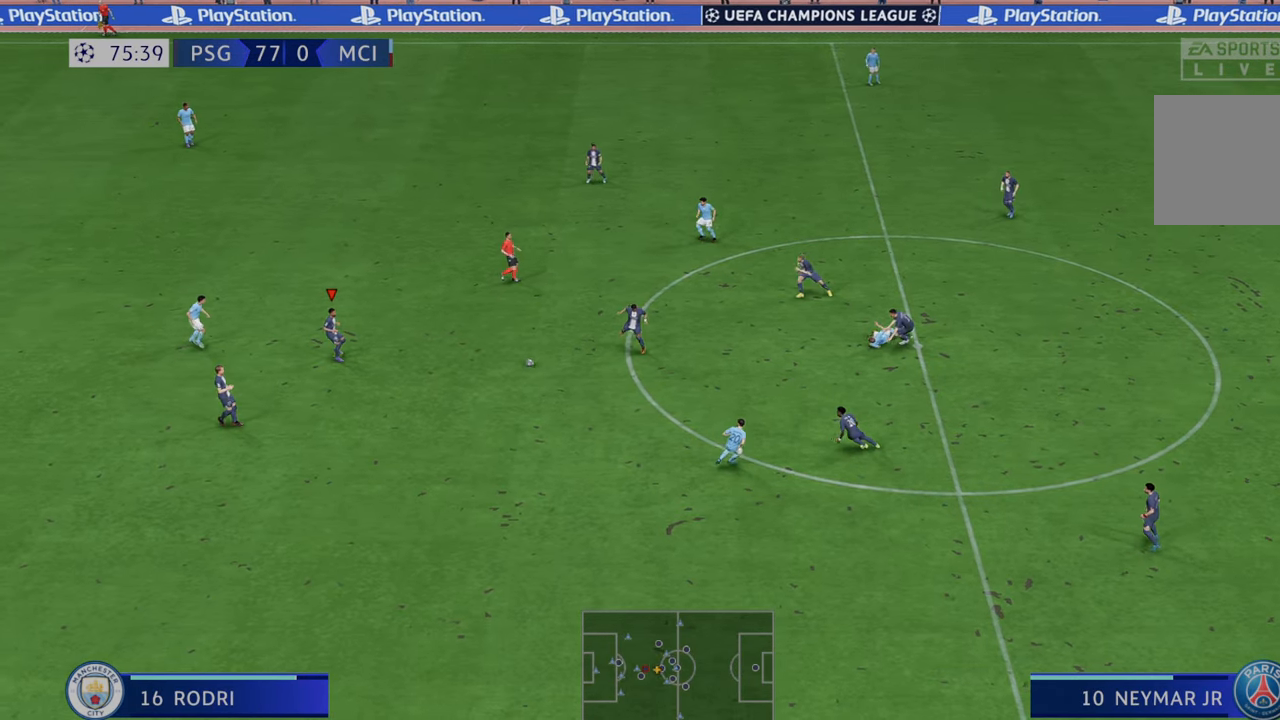
{"buttons": ["R2"], "left_stick": "down", "right_stick": "center", "events": [[50, "left_stick", "down-left"], [183, "left_stick", "down"], [300, "A", "down"], [333, "L1", "down"], [450, "A", "up"], [483, "L1", "up"]]}
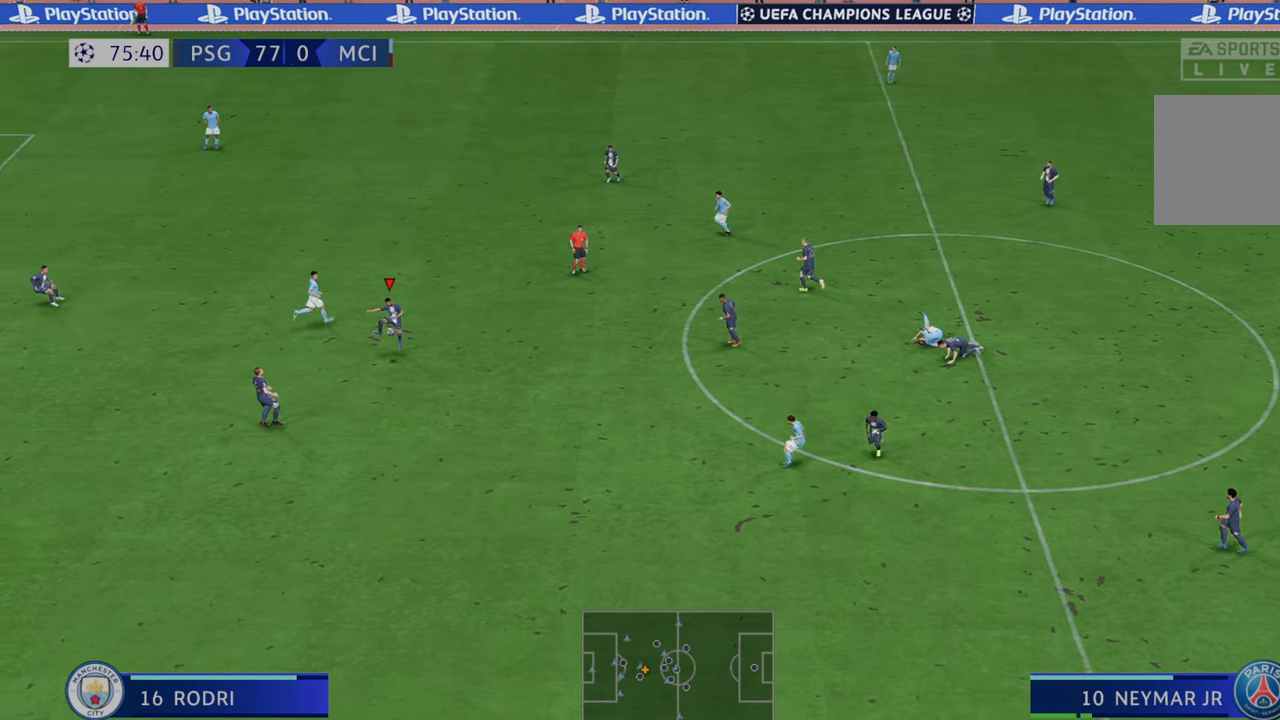
{"buttons": ["R2"], "left_stick": "left", "right_stick": "center", "events": [[117, "left_stick", "down-left"], [250, "left_stick", "left"]]}
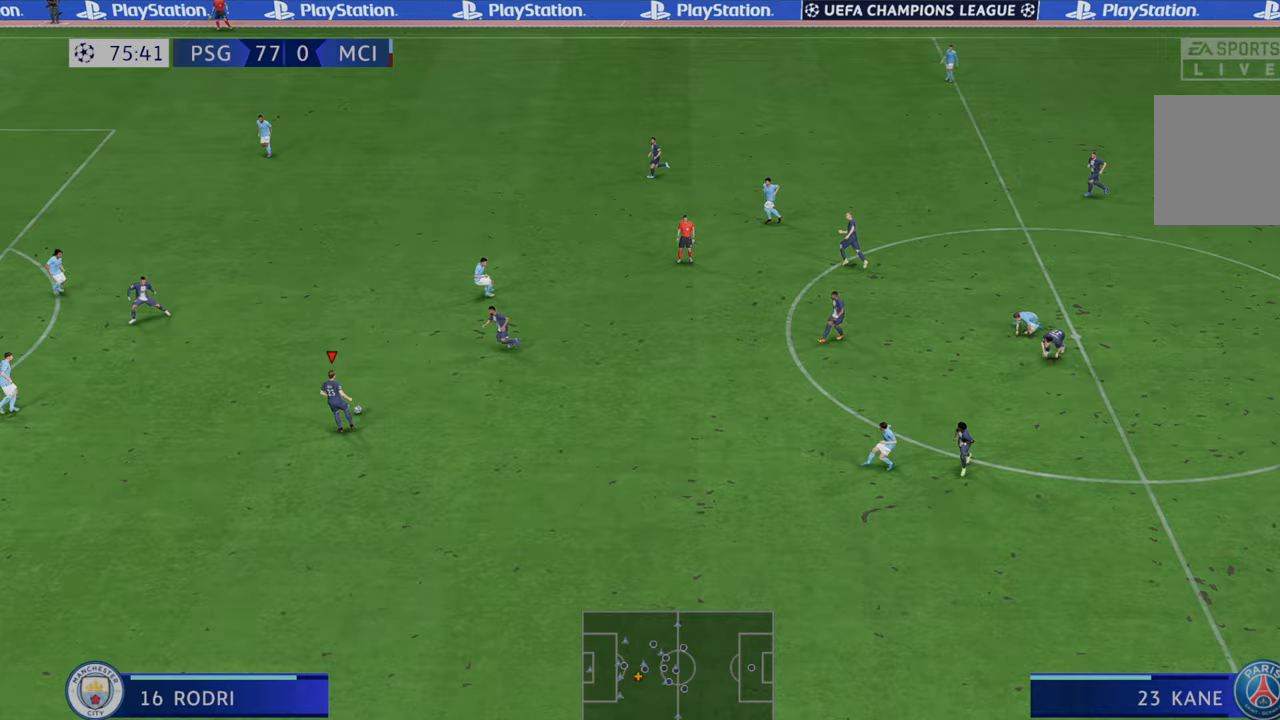
{"buttons": ["R2"], "left_stick": "up-left", "right_stick": "center", "events": [[117, "A", "down"], [150, "L1", "down"], [200, "left_stick", "up-left"], [233, "A", "up"], [250, "L1", "up"]]}
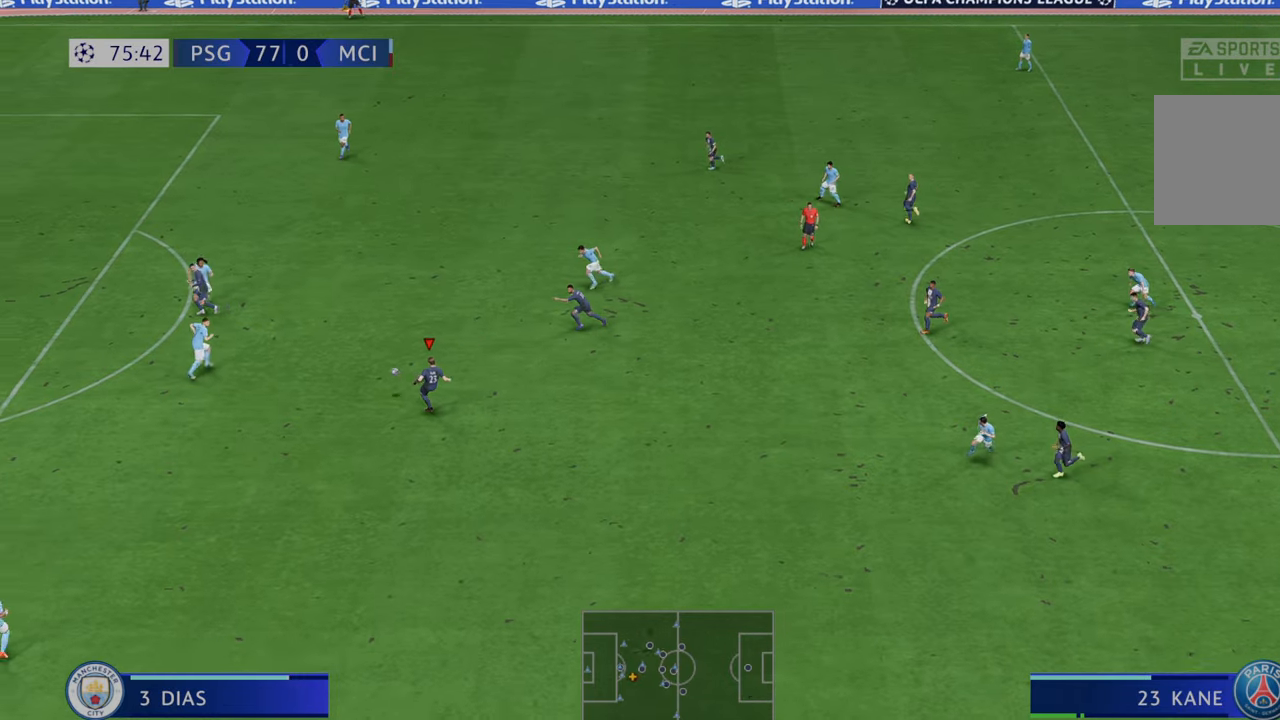
{"buttons": ["R2"], "left_stick": "left", "right_stick": "center", "events": [[350, "left_stick", "left"]]}
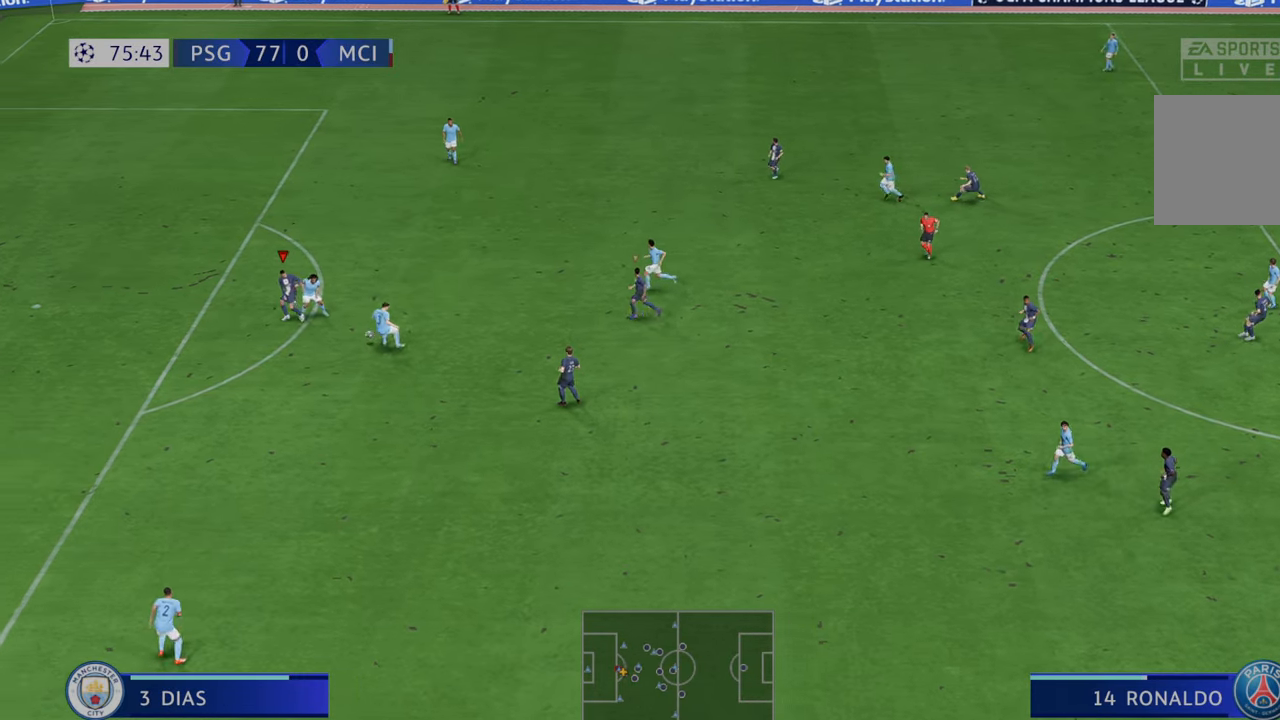
{"buttons": ["R2"], "left_stick": "center", "right_stick": "center", "events": [[217, "left_stick", "up-left"], [350, "left_stick", "left"], [450, "left_stick", "center"]]}
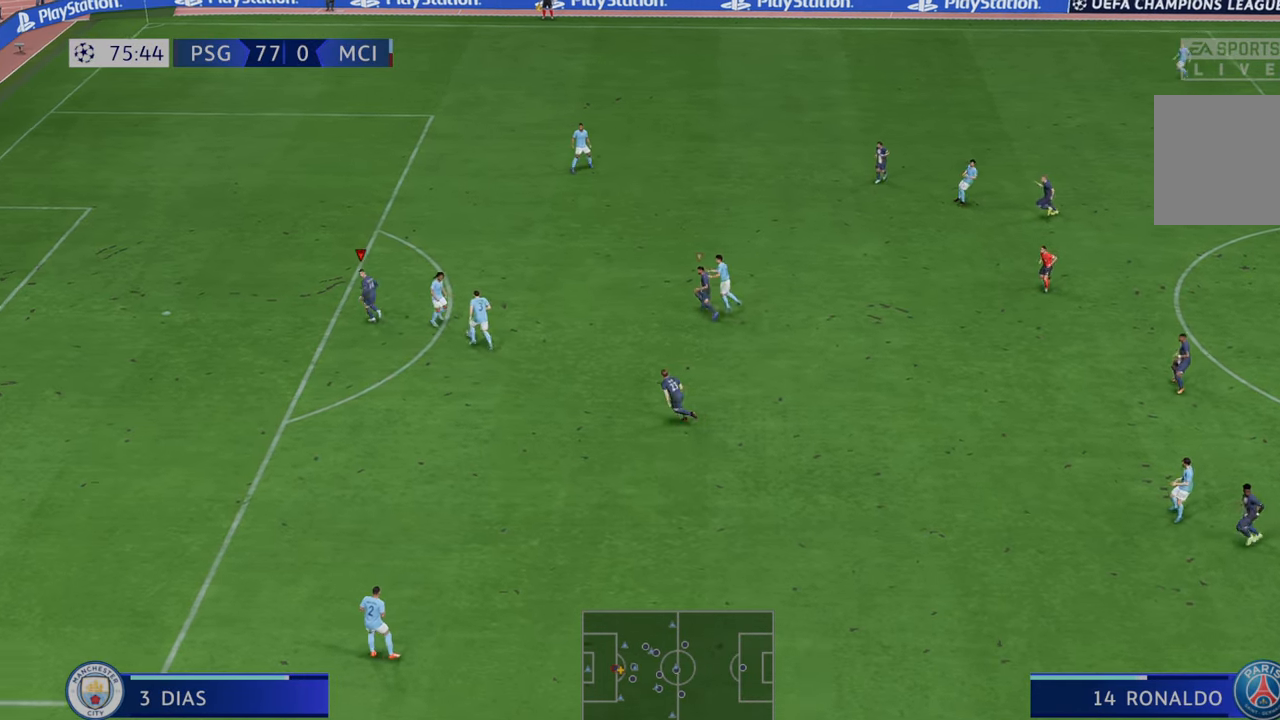
{"buttons": ["L1", "R2"], "left_stick": "center", "right_stick": "center", "events": [[67, "left_stick", "right"], [333, "left_stick", "center"], [433, "L1", "down"]]}
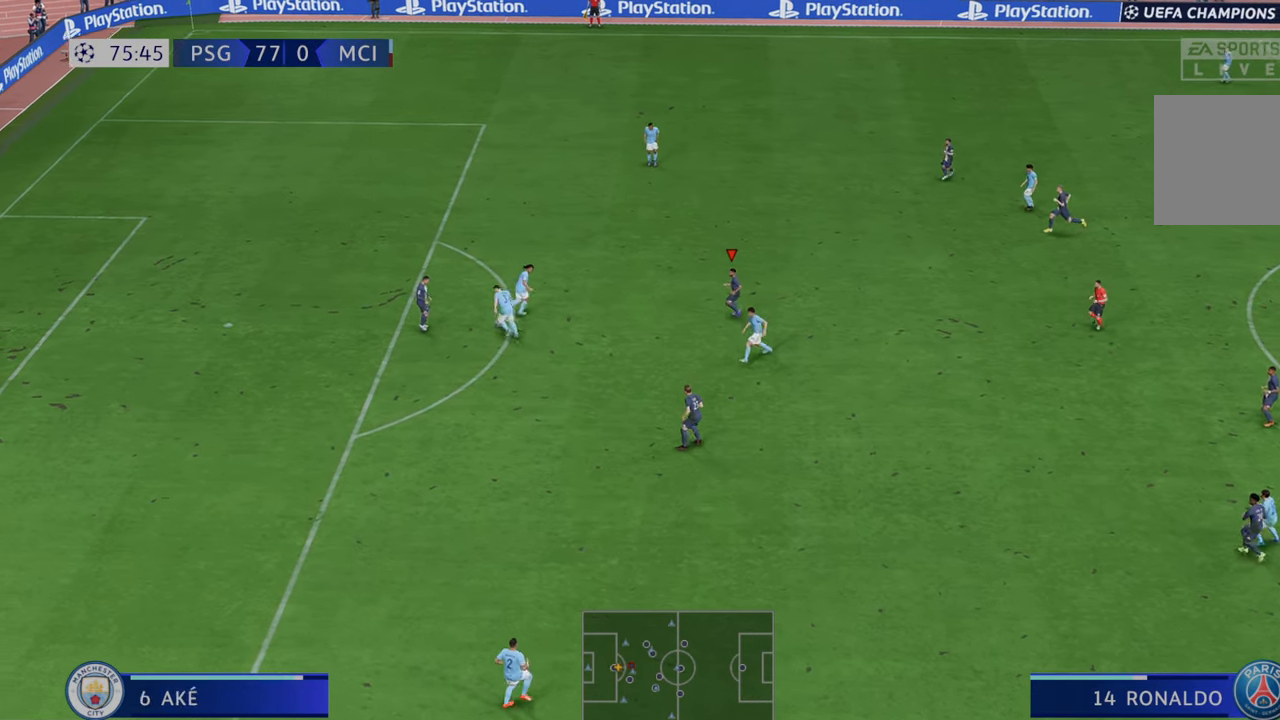
{"buttons": ["R2"], "left_stick": "up", "right_stick": "center", "events": [[150, "L1", "up"], [250, "left_stick", "right"], [467, "left_stick", "up"]]}
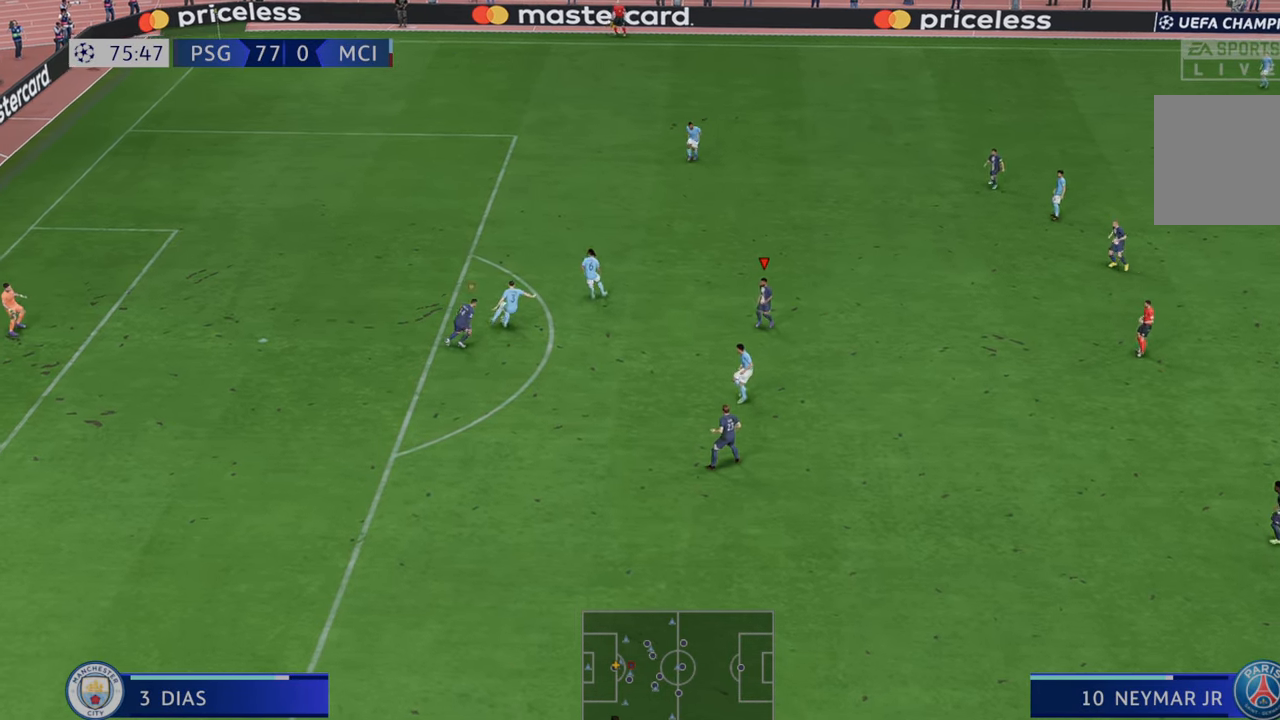
{"buttons": ["R2"], "left_stick": "up", "right_stick": "center", "events": [[67, "left_stick", "up-left"], [333, "left_stick", "up"]]}
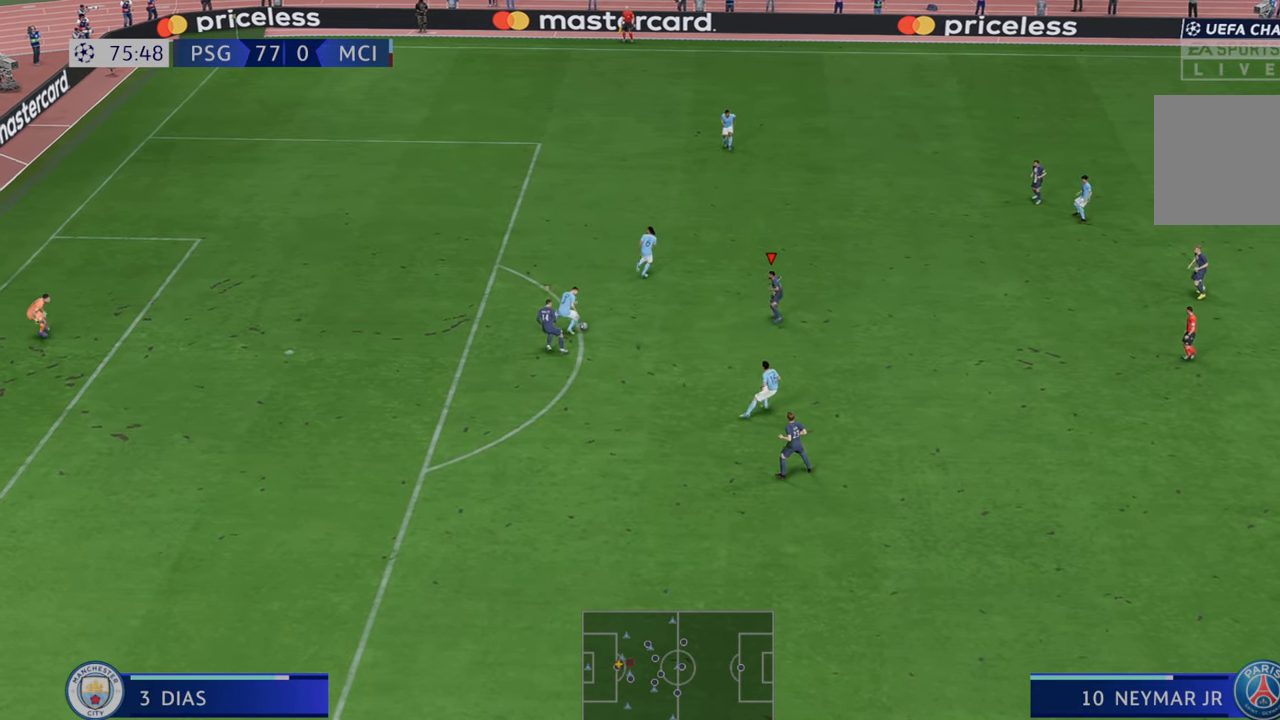
{"buttons": ["R2"], "left_stick": "left", "right_stick": "center", "events": [[167, "left_stick", "left"]]}